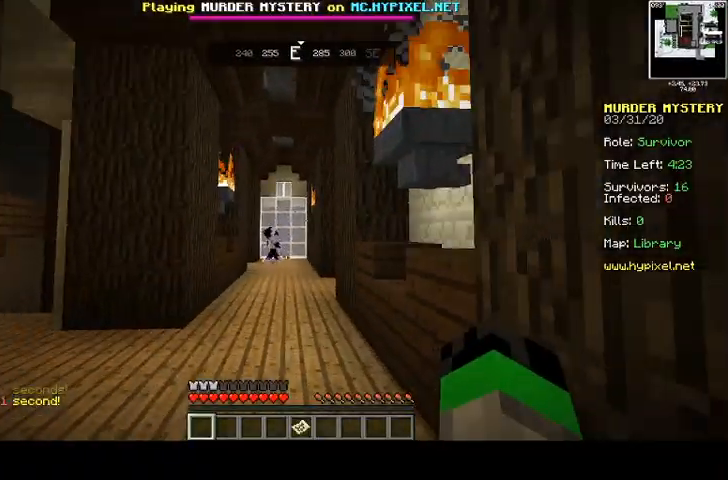
Gameplay with keyboard and mouse; each line is a JSON object with the keys and mouse buttons held at the frame after it. "events" lists presses ("down") and releases ("up") of "a", "d", "s", "space", "w", "mouse_left" and "mouse_right" between this image and that frame as [ms after this image, input, new state], when the widget could be followed in between. "mouse_left", "mouse_right" = the "left", "right" buttons of the "mouse" list. No other keys are recorded. Fast repeated clicks can show as one long hold. Mouse movement is not recorded.
{"keys": ["space", "w"], "mouse": [], "events": []}
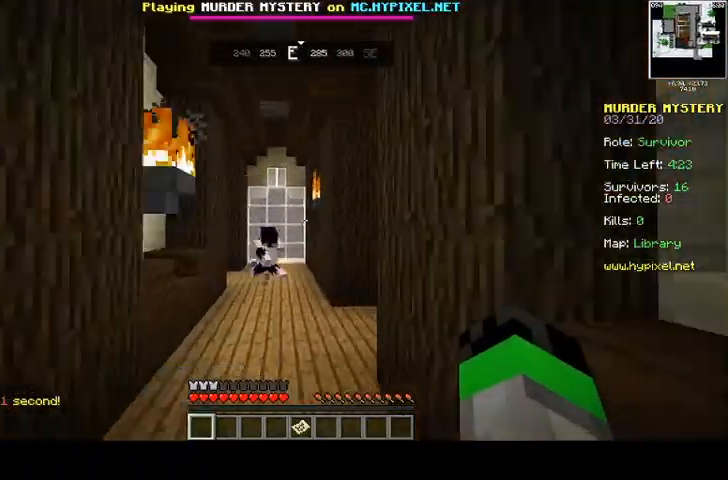
{"keys": ["space", "w"], "mouse": [], "events": []}
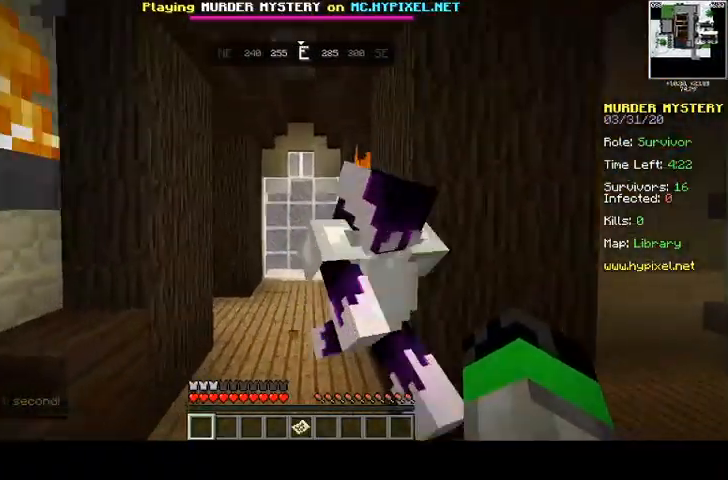
{"keys": ["space", "w"], "mouse": [], "events": []}
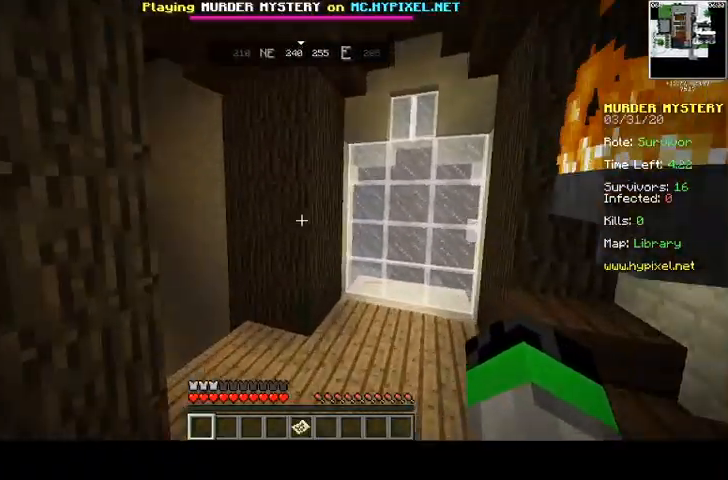
{"keys": [], "mouse": [], "events": [[367, "w", "up"], [467, "space", "up"]]}
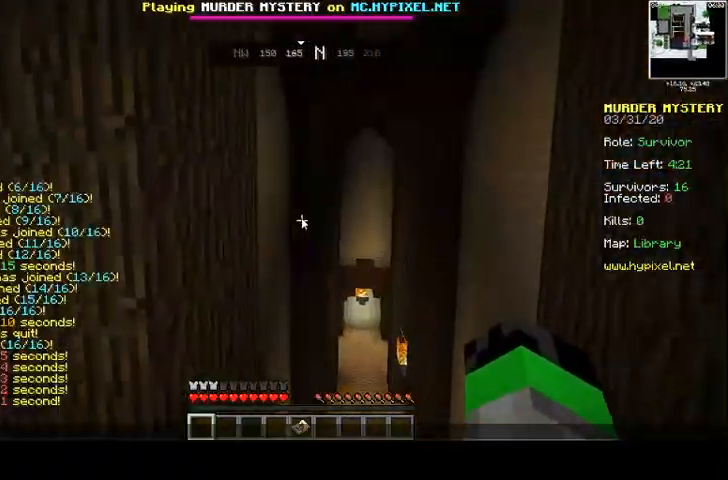
{"keys": [], "mouse": [], "events": []}
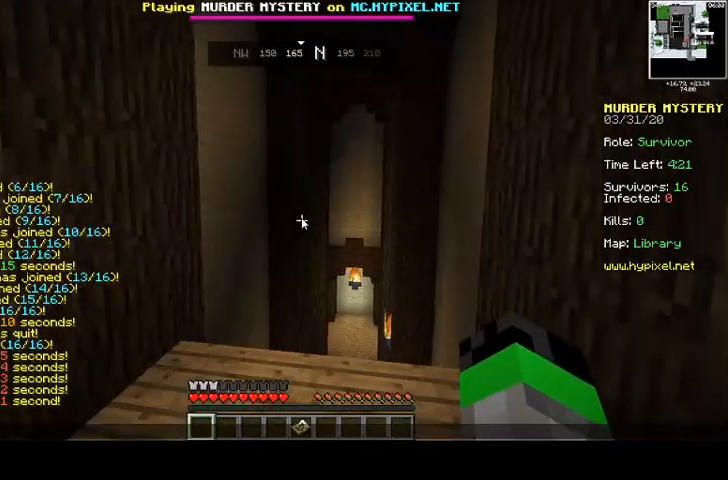
{"keys": [], "mouse": [], "events": []}
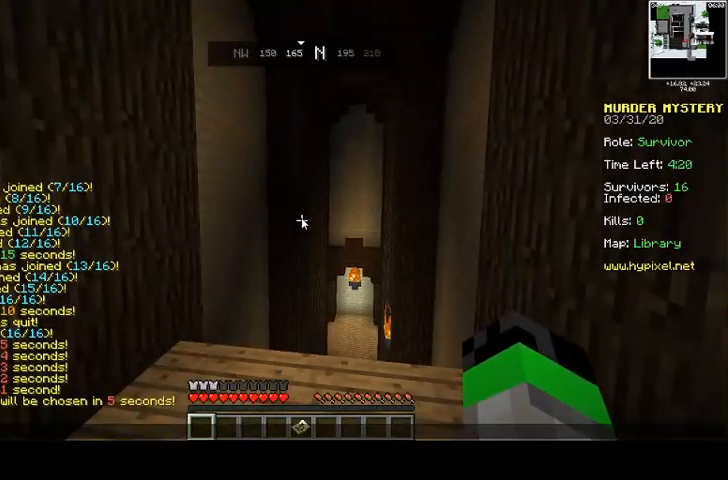
{"keys": [], "mouse": [], "events": []}
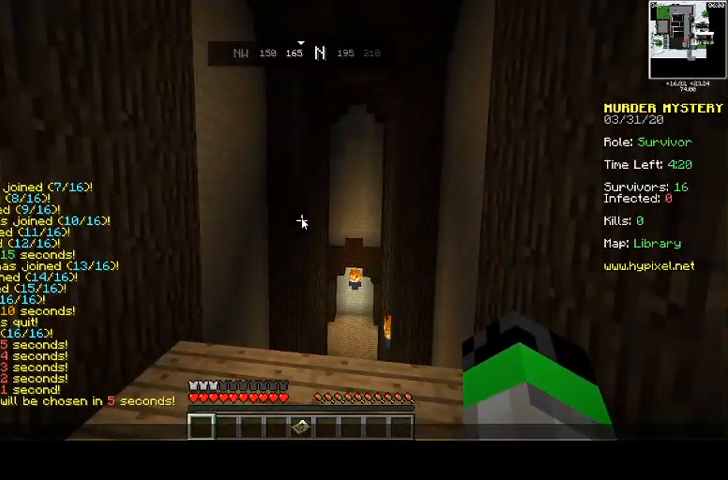
{"keys": [], "mouse": [], "events": []}
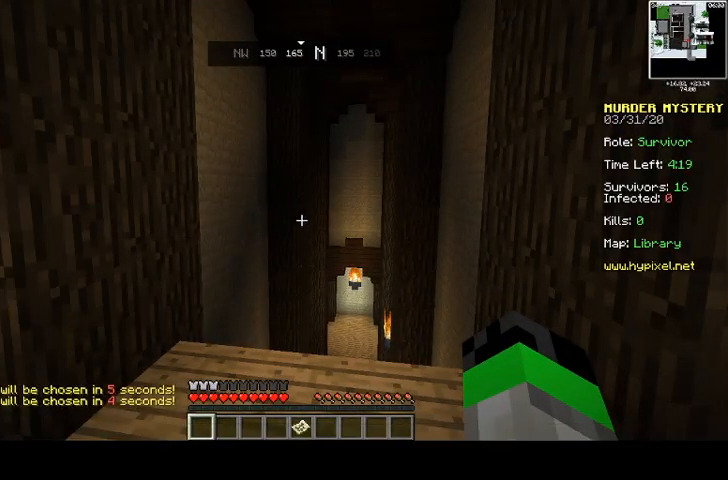
{"keys": ["w"], "mouse": [], "events": [[267, "w", "down"]]}
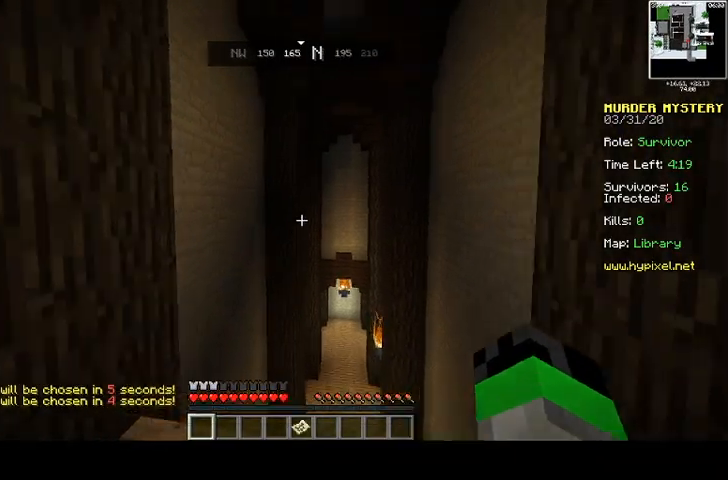
{"keys": ["space", "w"], "mouse": [], "events": [[400, "space", "down"]]}
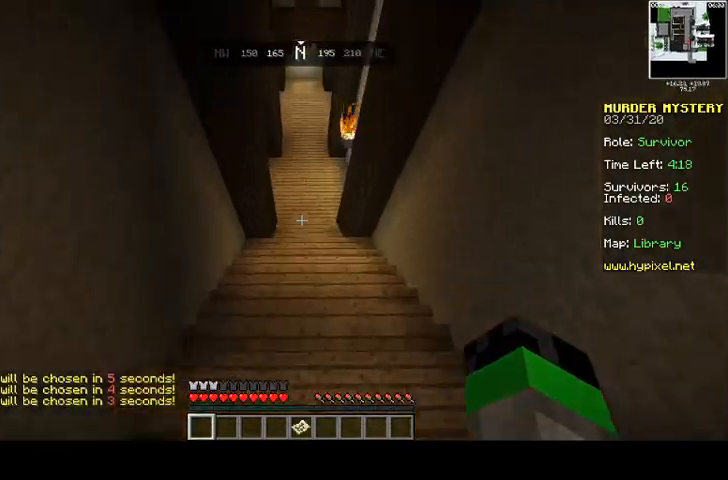
{"keys": ["space", "w"], "mouse": [], "events": []}
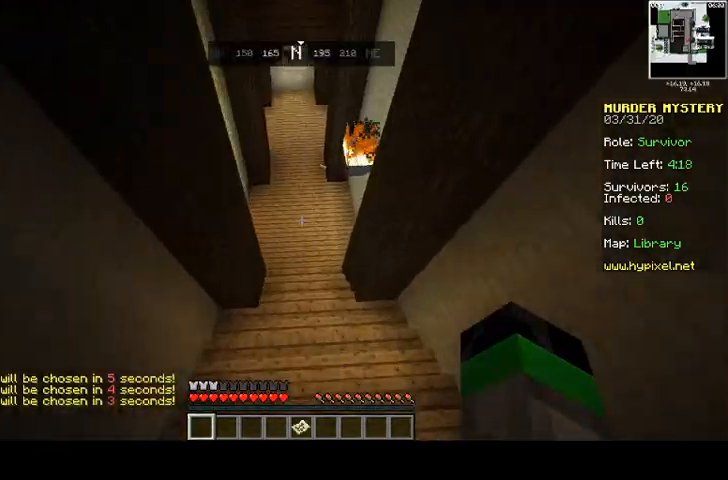
{"keys": ["space", "w"], "mouse": [], "events": []}
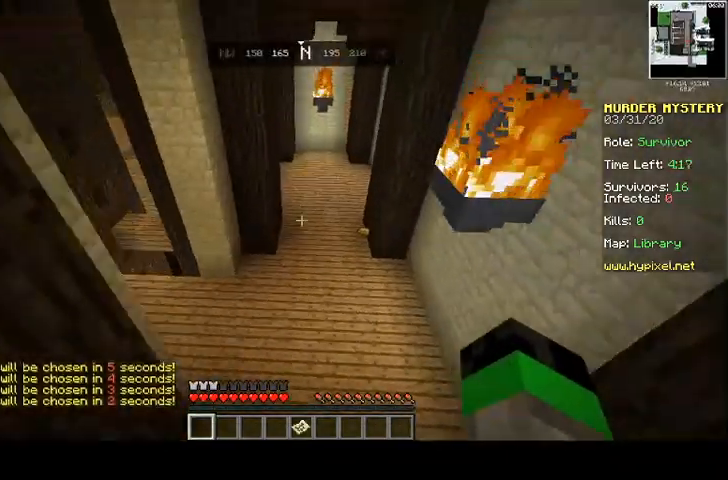
{"keys": ["d", "space", "w"], "mouse": [], "events": [[400, "d", "down"]]}
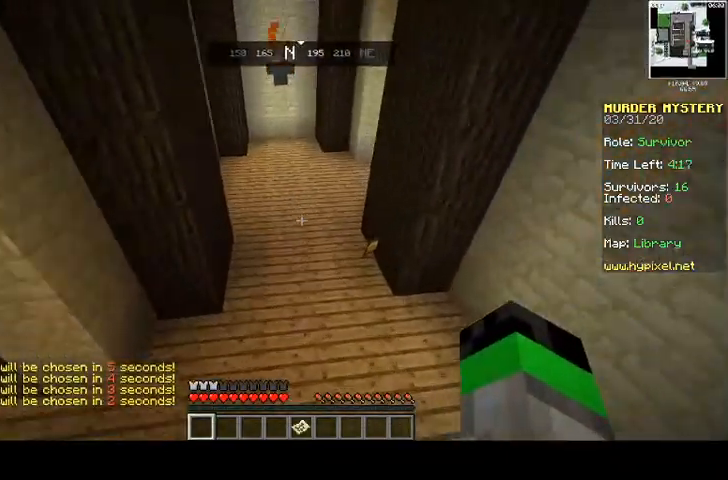
{"keys": ["d", "w"], "mouse": [], "events": [[33, "space", "up"], [300, "d", "up"], [433, "d", "down"]]}
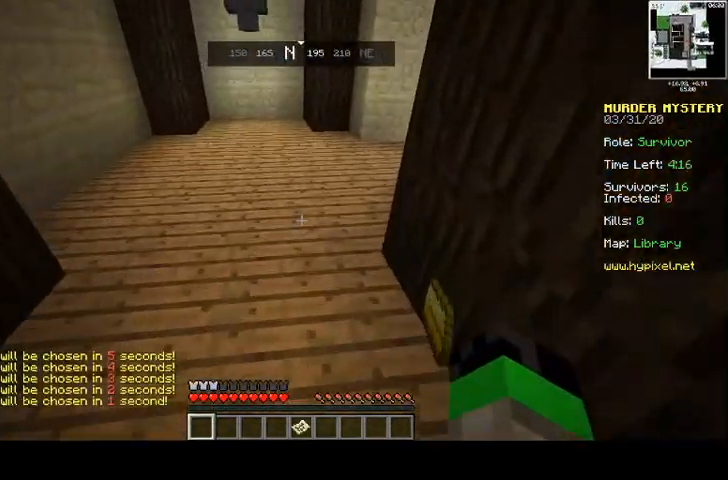
{"keys": ["w"], "mouse": [], "events": [[167, "d", "up"]]}
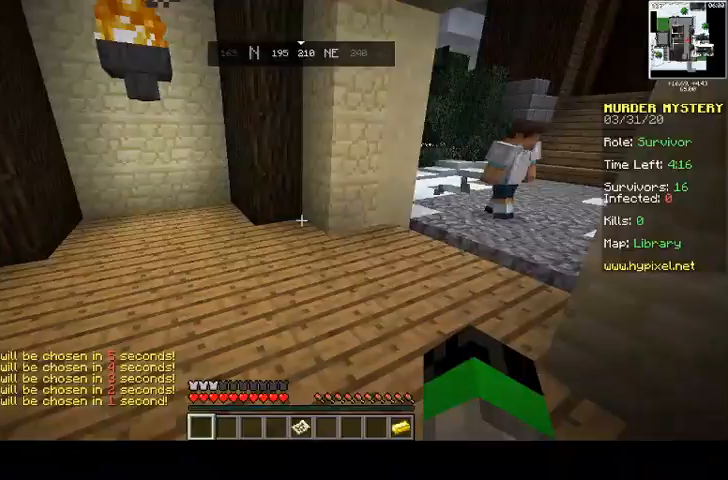
{"keys": ["w"], "mouse": [], "events": [[167, "d", "down"], [267, "d", "up"]]}
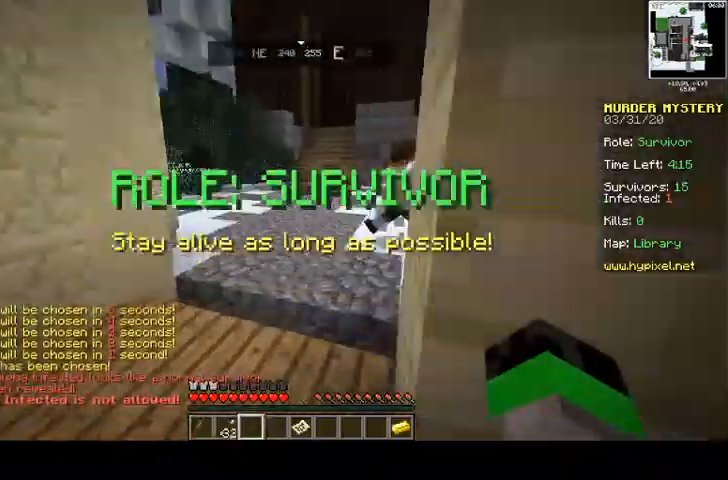
{"keys": ["space", "w"], "mouse": [], "events": [[267, "a", "down"], [367, "a", "up"], [367, "space", "down"]]}
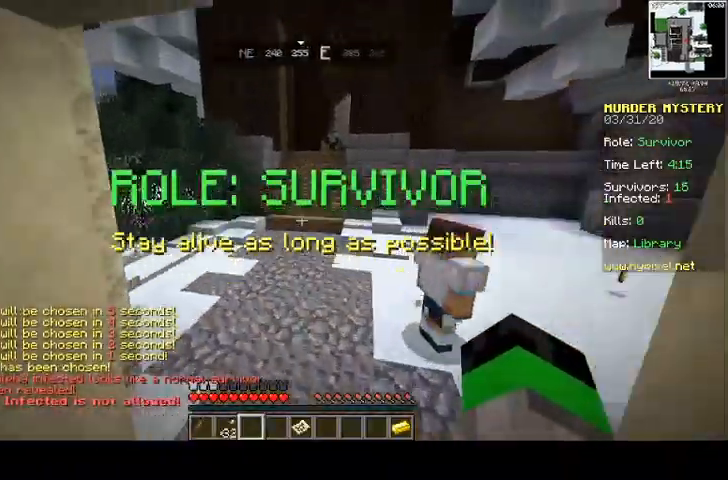
{"keys": ["space", "w"], "mouse": [], "events": []}
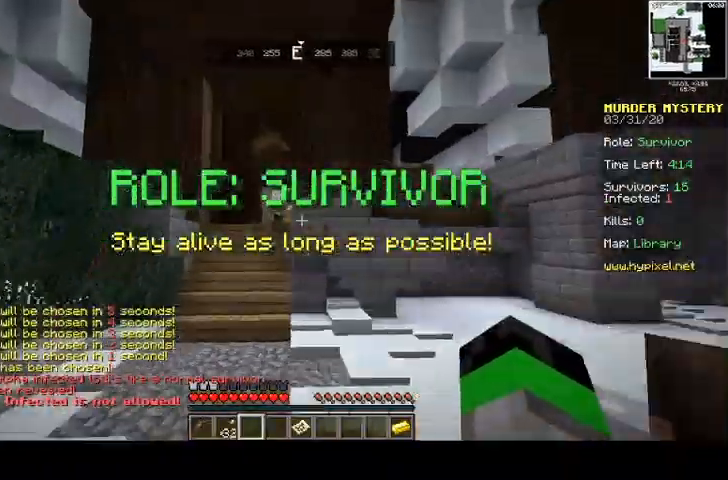
{"keys": ["space", "w"], "mouse": [], "events": []}
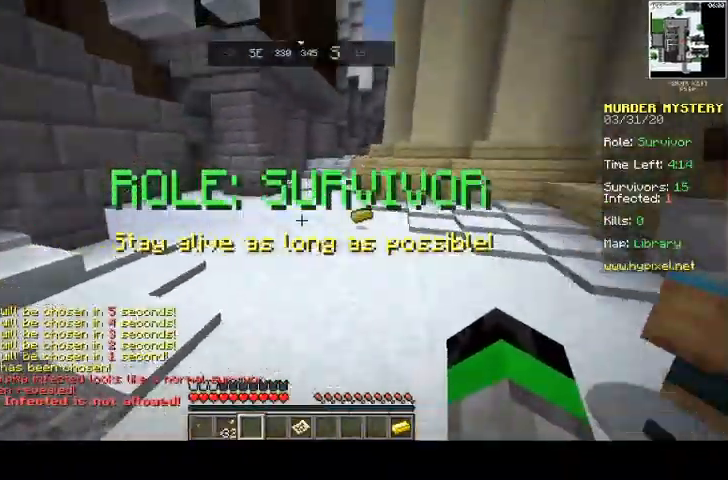
{"keys": ["d", "space", "w"], "mouse": [], "events": [[433, "d", "down"]]}
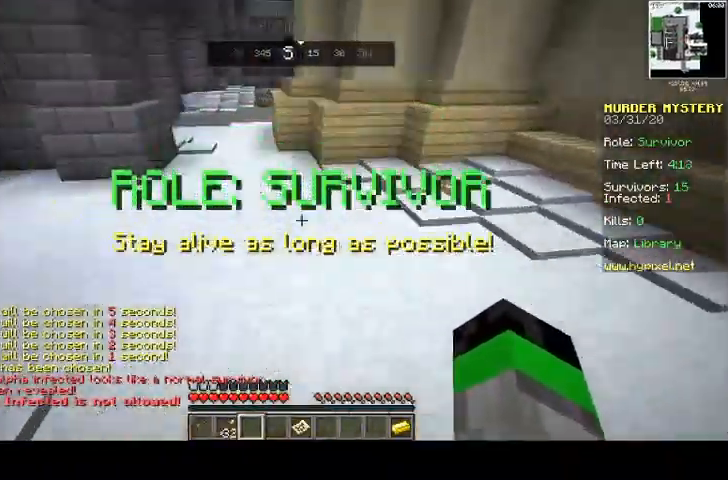
{"keys": ["d", "w"], "mouse": [], "events": [[100, "space", "up"]]}
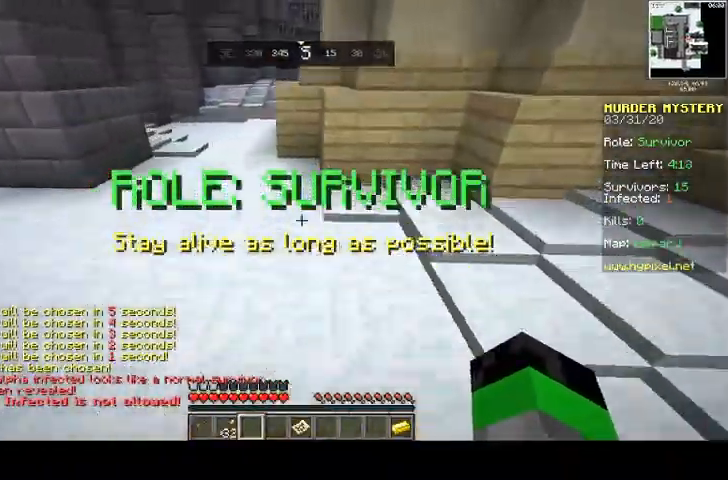
{"keys": ["w"], "mouse": [], "events": [[67, "d", "up"]]}
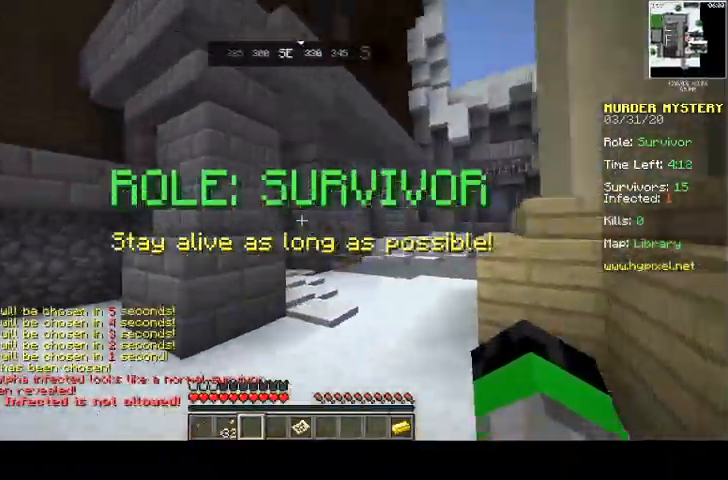
{"keys": ["d", "w"], "mouse": [], "events": [[433, "d", "down"]]}
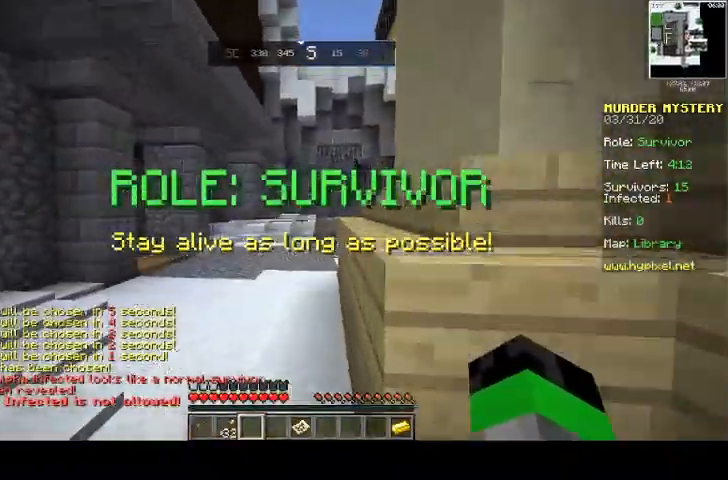
{"keys": ["a", "space", "w"], "mouse": [], "events": [[33, "d", "up"], [100, "space", "down"], [233, "a", "down"]]}
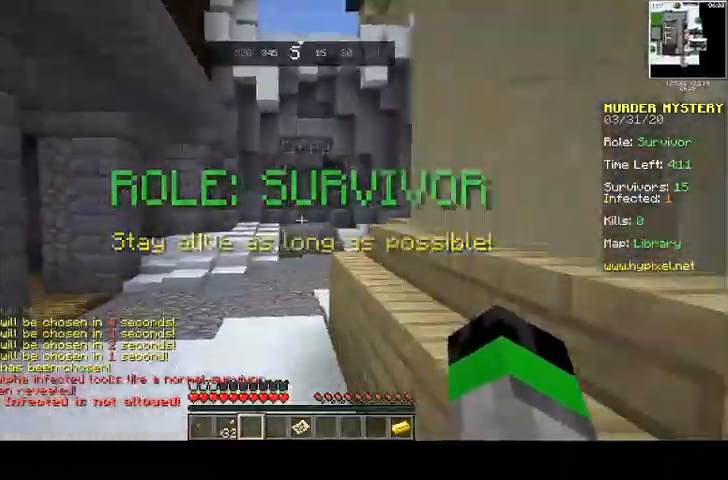
{"keys": ["space", "w"], "mouse": [], "events": [[100, "a", "up"]]}
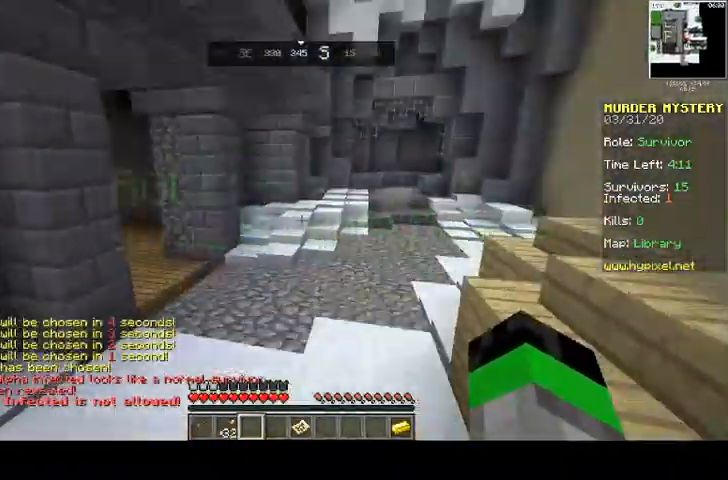
{"keys": ["space", "w"], "mouse": [], "events": []}
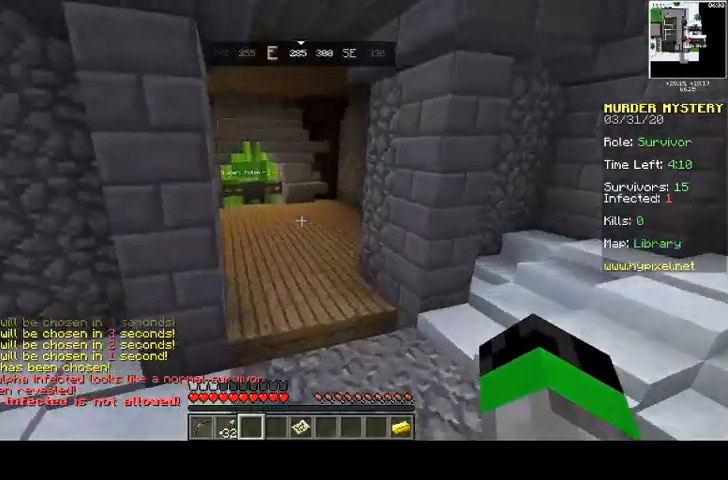
{"keys": ["space", "w"], "mouse": [], "events": []}
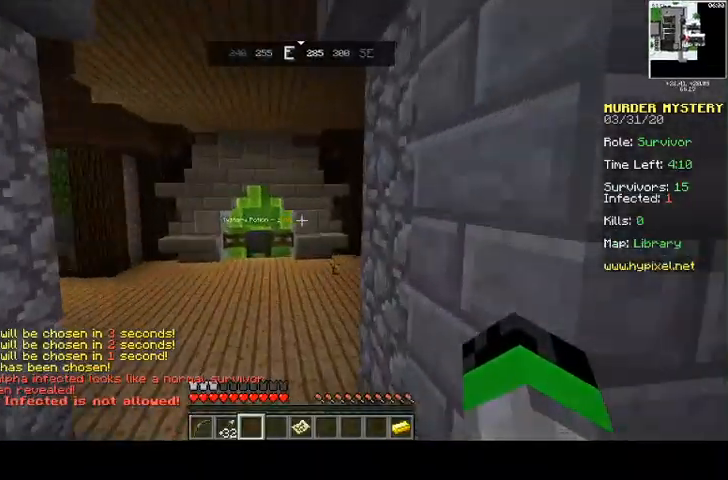
{"keys": ["w"], "mouse": [], "events": [[367, "space", "up"]]}